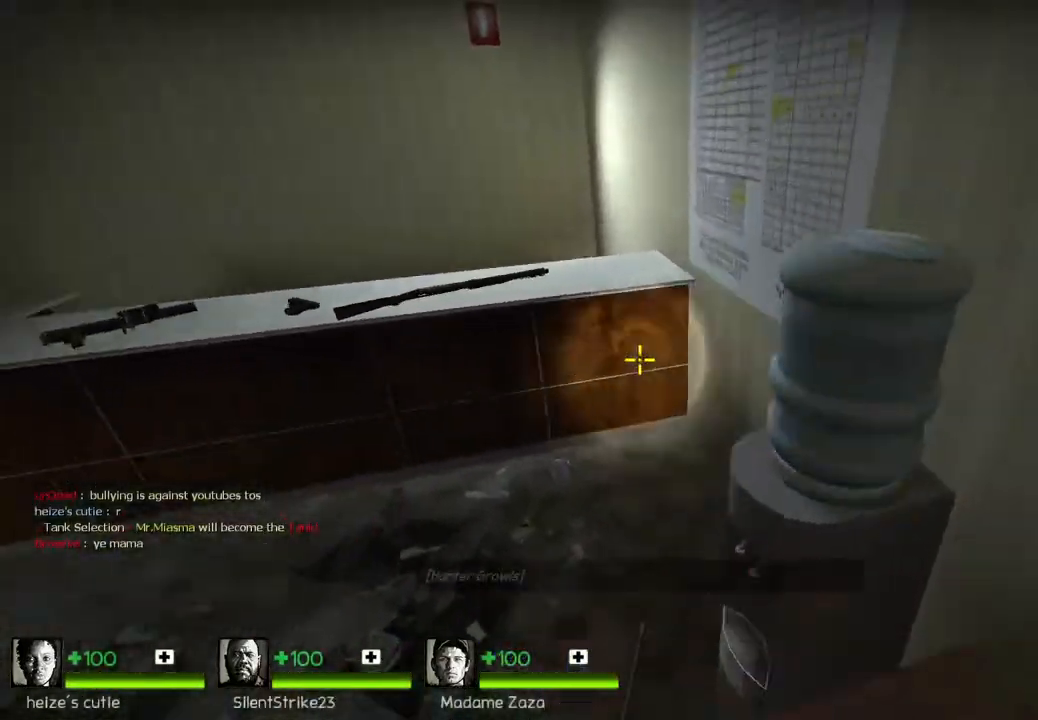
Gameplay with keyboard; each line is a JSON object with the keys held at the frame after it. "events" lists presses ("down") and releases ("up") of "a", "ctrl", "d", "e", "q", "s", "shift", "space" and "w" between this image and that frame as [ms after this image, input, new state], when the widget could be followed in between. No other keys are recorded. Mouse input is not recorded.
{"keys": ["a", "w"], "events": [[167, "space", "up"], [283, "ctrl", "up"], [450, "w", "down"]]}
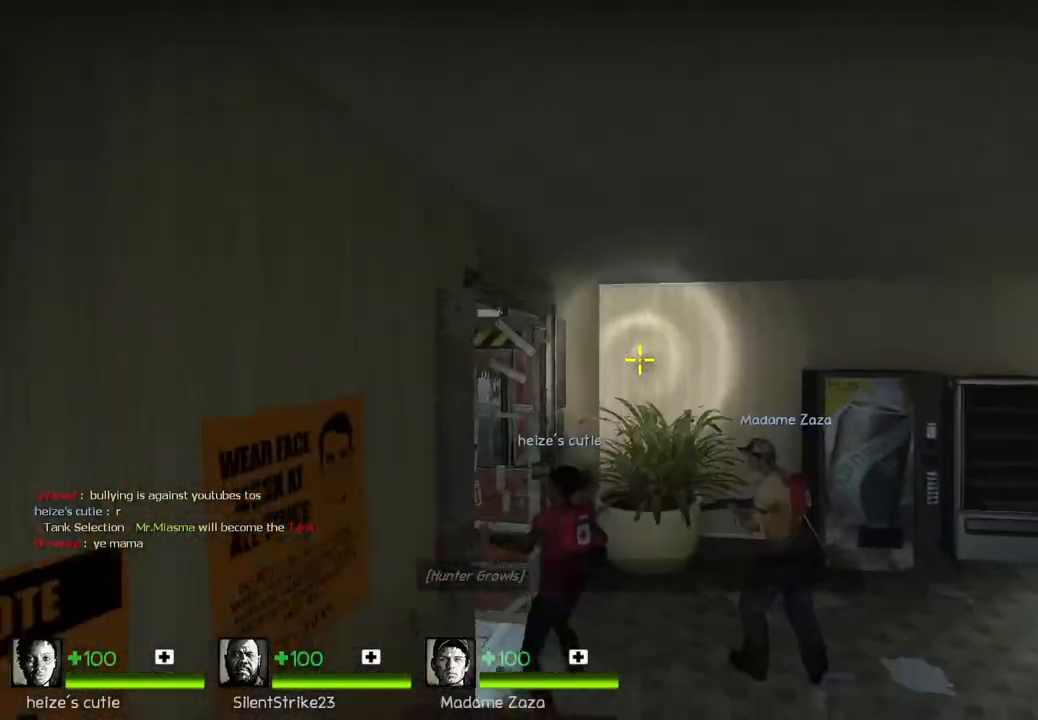
{"keys": ["w"], "events": [[67, "a", "up"]]}
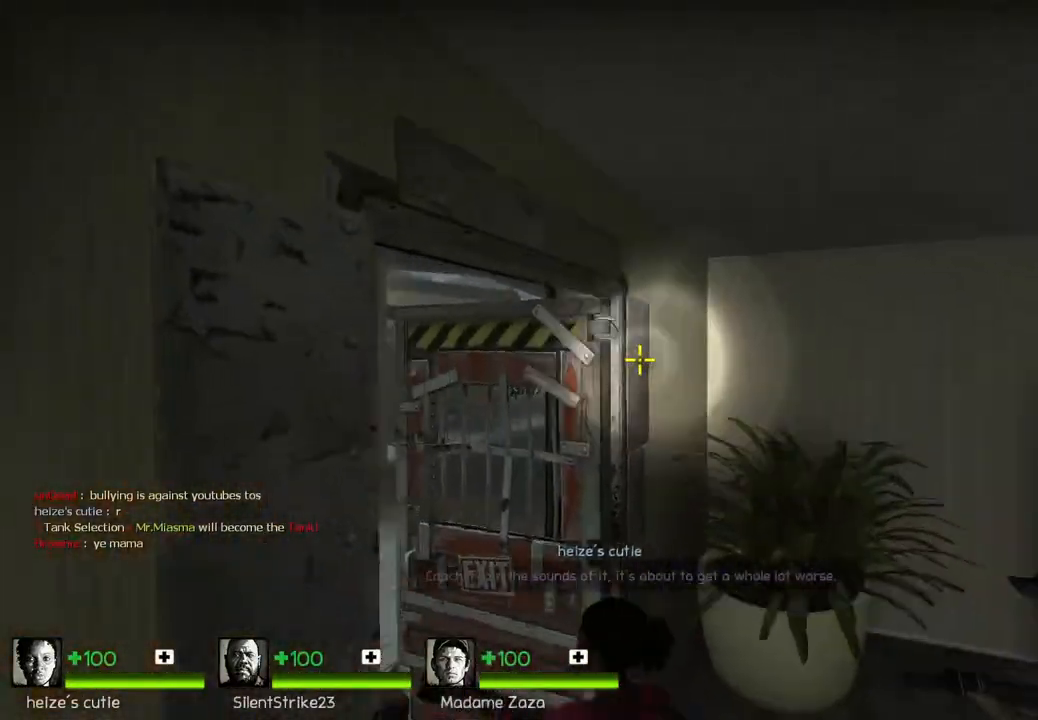
{"keys": [], "events": [[17, "w", "up"], [67, "d", "down"], [150, "d", "up"], [183, "a", "down"], [300, "a", "up"]]}
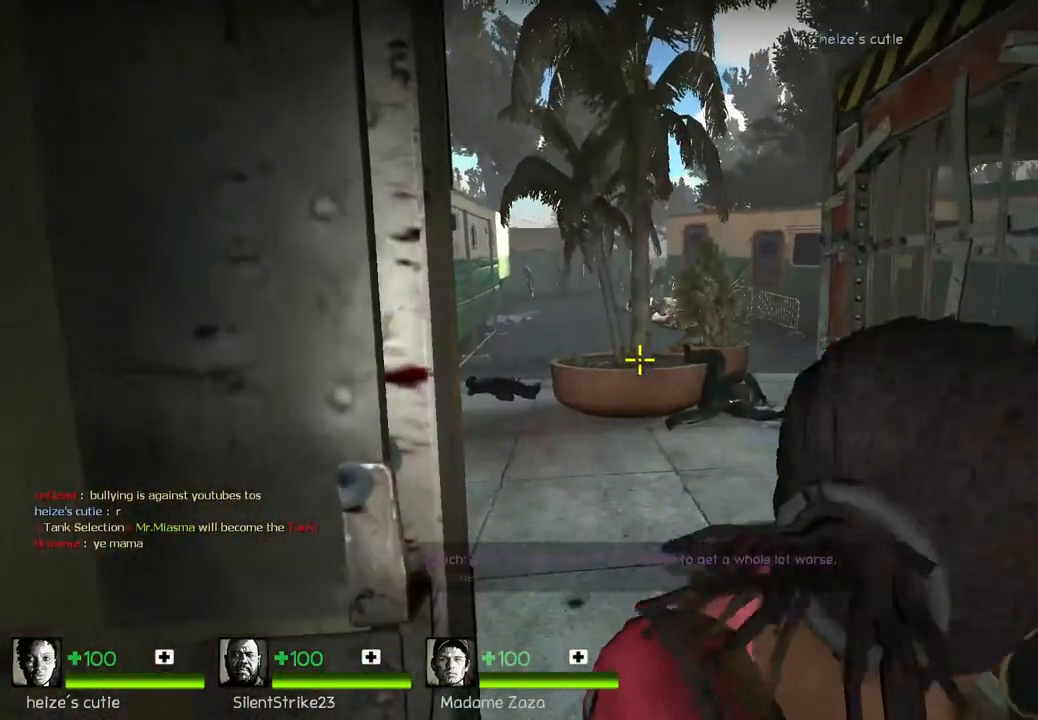
{"keys": ["shift"], "events": [[17, "shift", "down"], [100, "d", "down"], [183, "w", "down"], [233, "a", "down"], [350, "a", "up"], [400, "w", "up"], [417, "d", "up"]]}
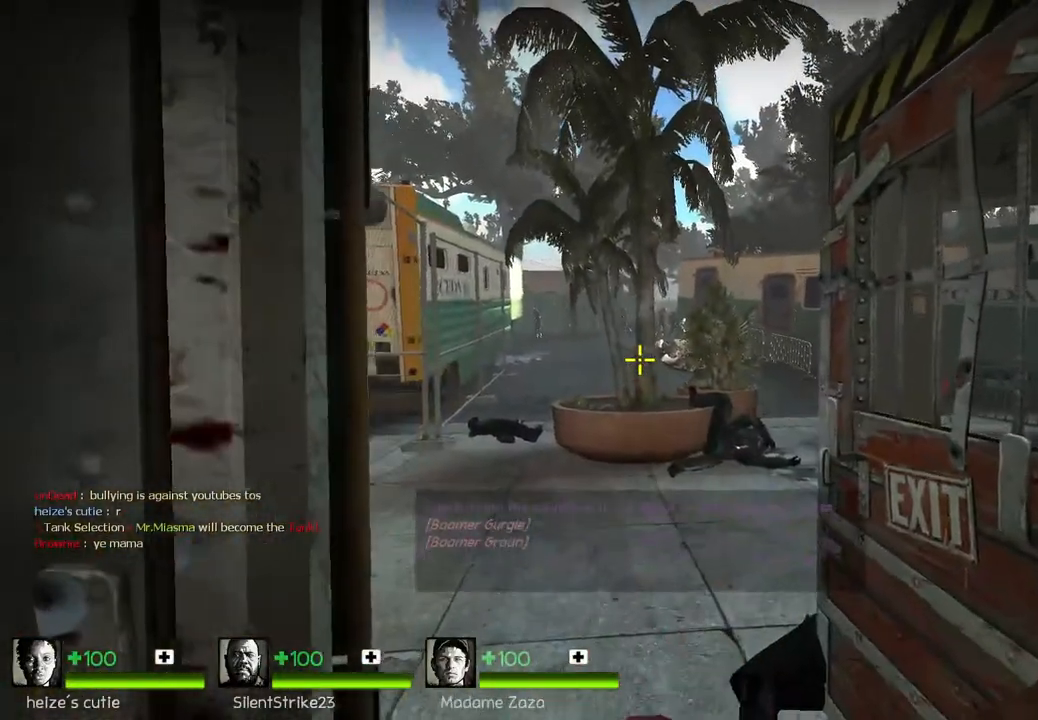
{"keys": ["s"], "events": [[33, "shift", "up"], [50, "s", "down"]]}
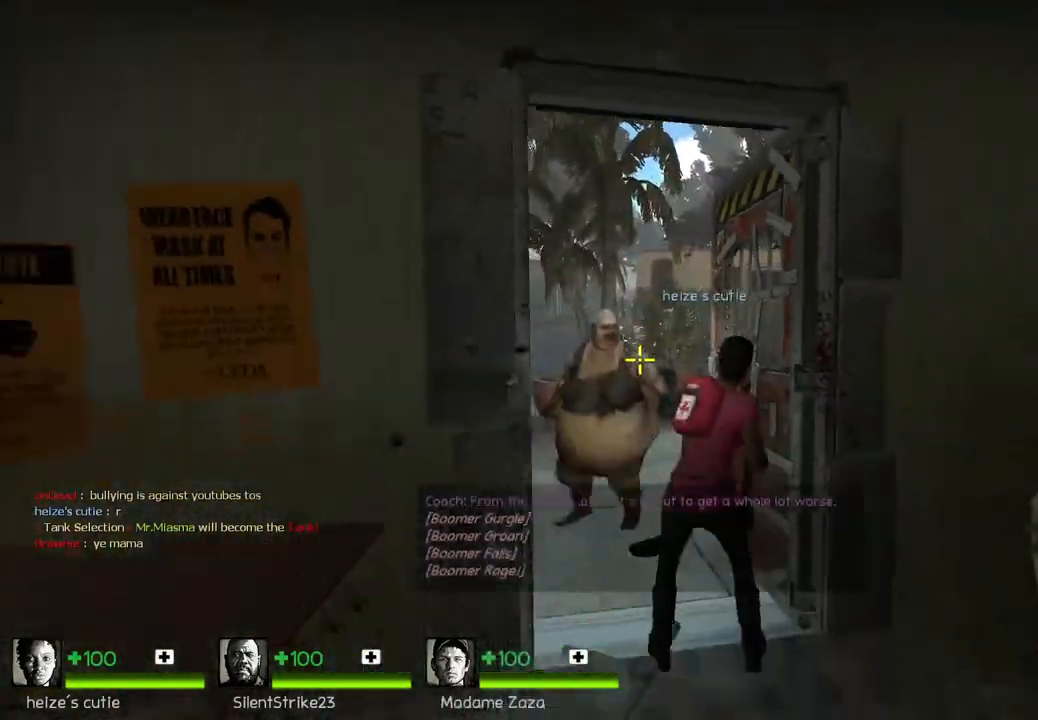
{"keys": [], "events": [[67, "space", "down"], [233, "space", "up"], [300, "s", "up"]]}
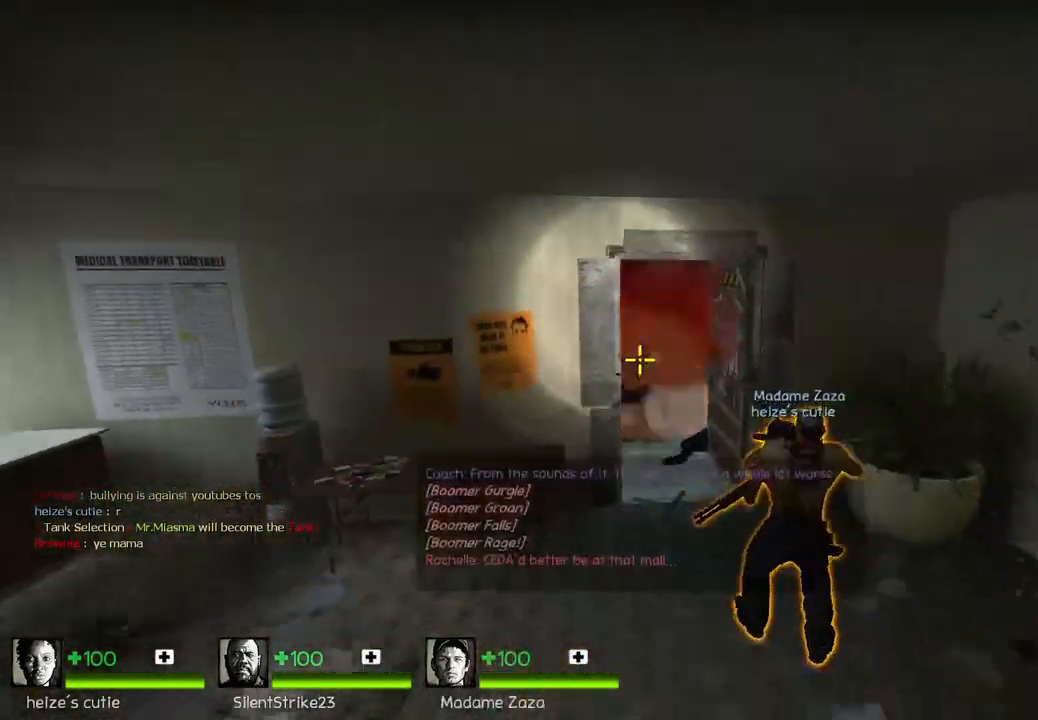
{"keys": ["w"], "events": [[17, "w", "down"], [433, "w", "up"], [483, "w", "down"]]}
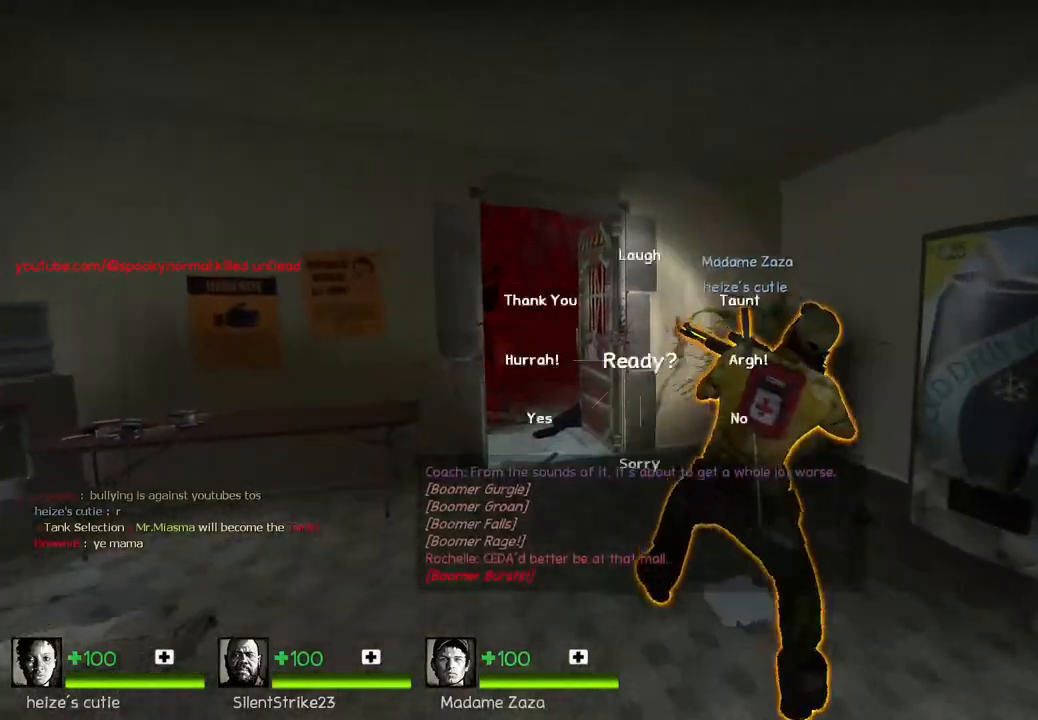
{"keys": ["w"], "events": [[17, "w", "up"], [200, "w", "down"]]}
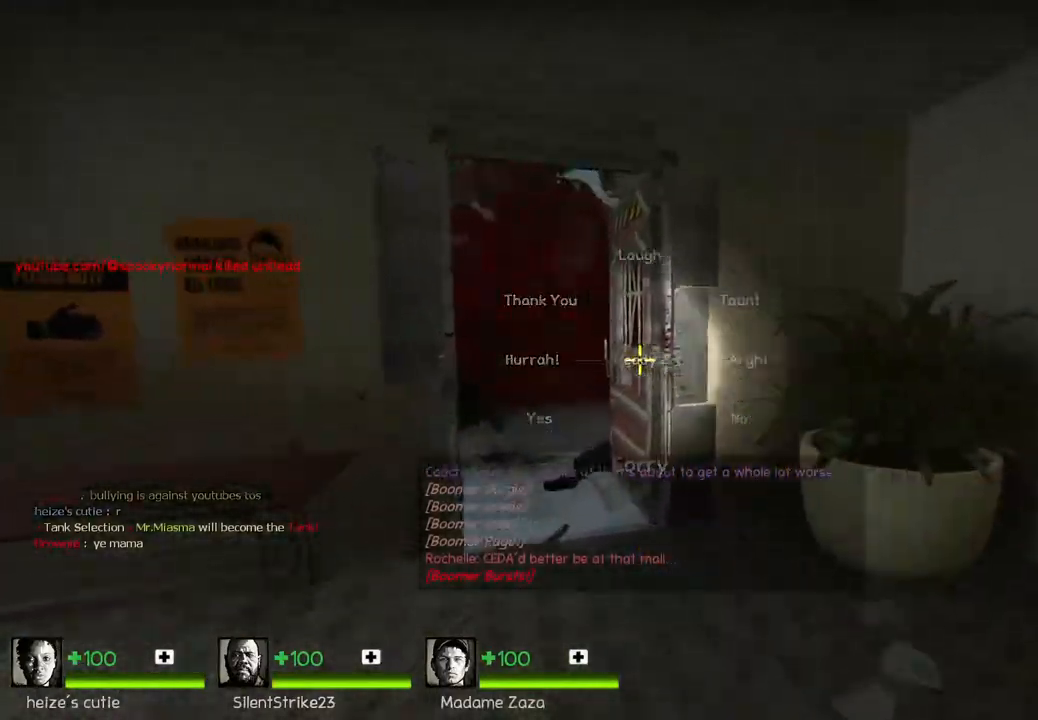
{"keys": ["a", "ctrl", "w"], "events": [[367, "a", "down"], [367, "ctrl", "down"]]}
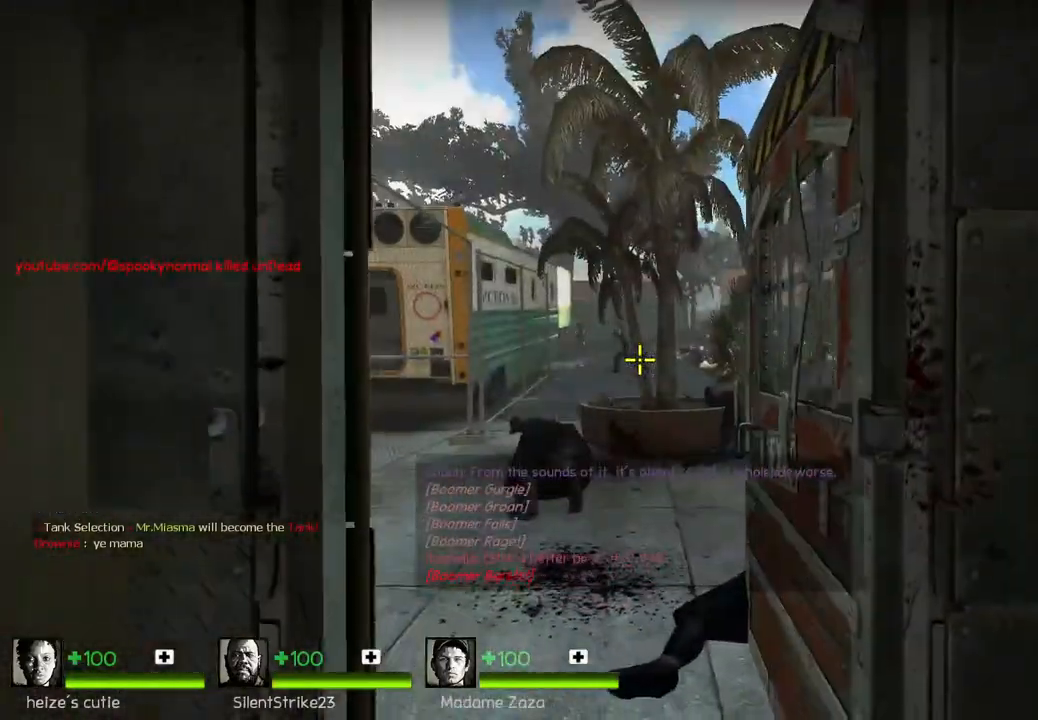
{"keys": ["ctrl", "d"], "events": [[133, "a", "up"], [350, "w", "up"], [433, "d", "down"]]}
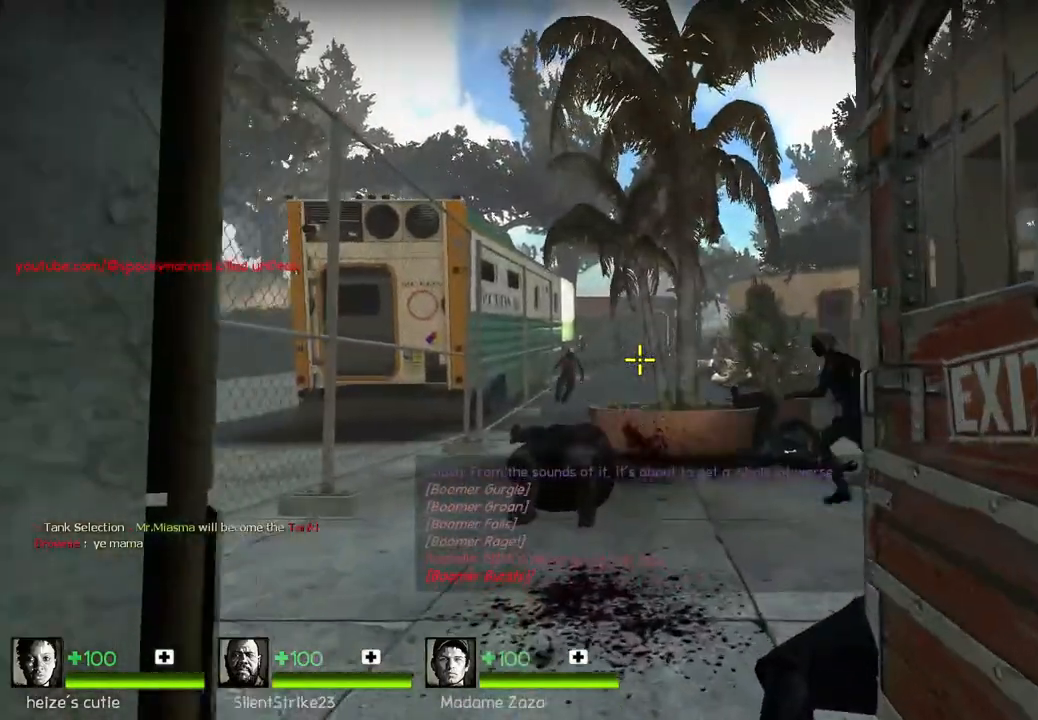
{"keys": ["ctrl", "w"], "events": [[100, "d", "up"], [333, "w", "down"]]}
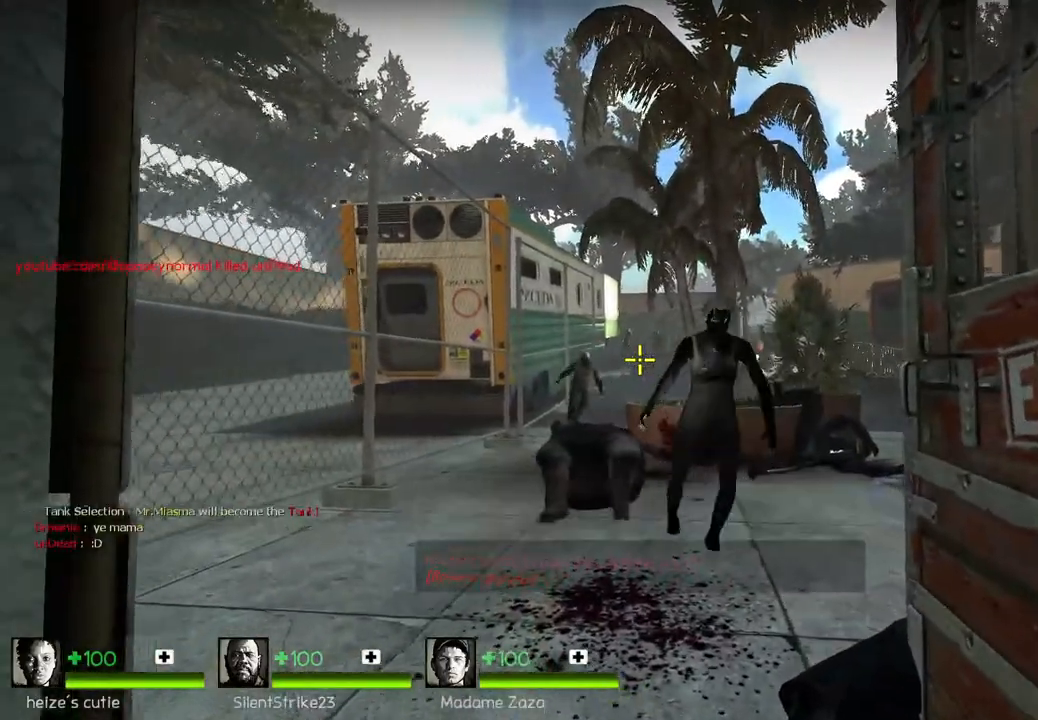
{"keys": ["ctrl"], "events": [[67, "w", "up"]]}
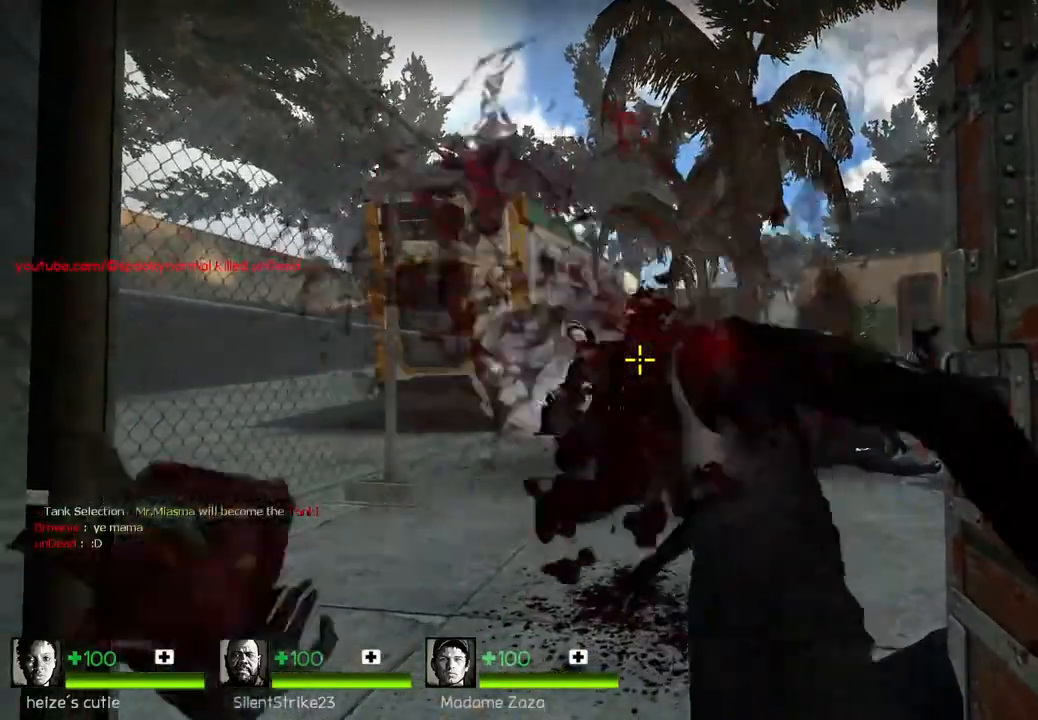
{"keys": ["ctrl", "s"], "events": [[33, "w", "down"], [150, "w", "up"], [317, "s", "down"]]}
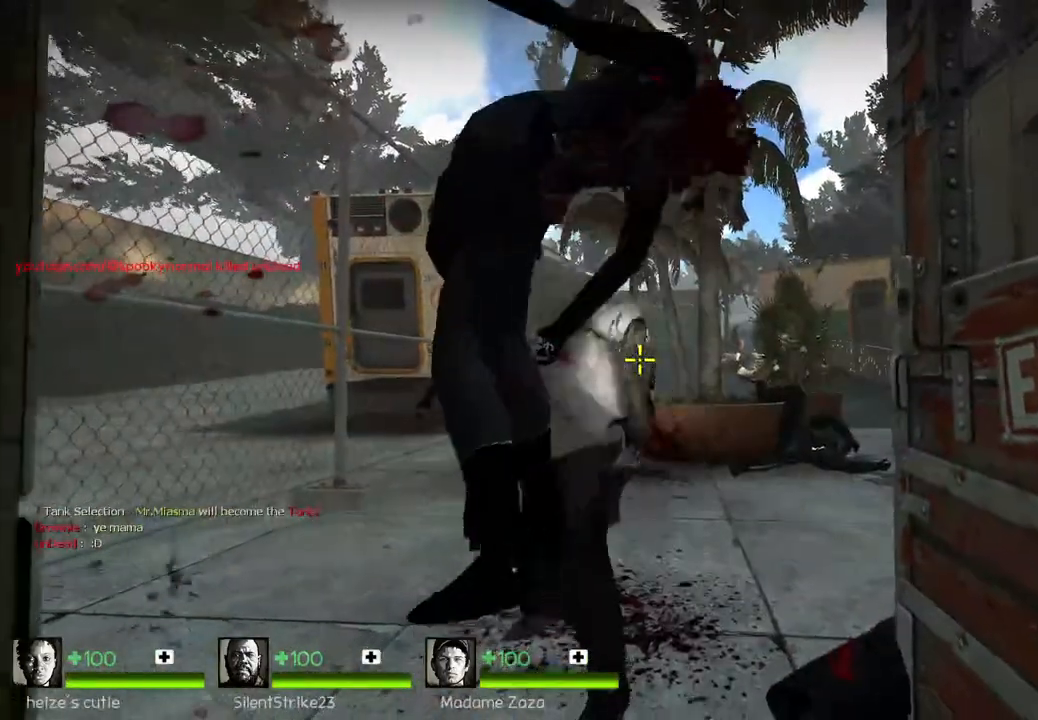
{"keys": ["ctrl"], "events": [[433, "s", "up"]]}
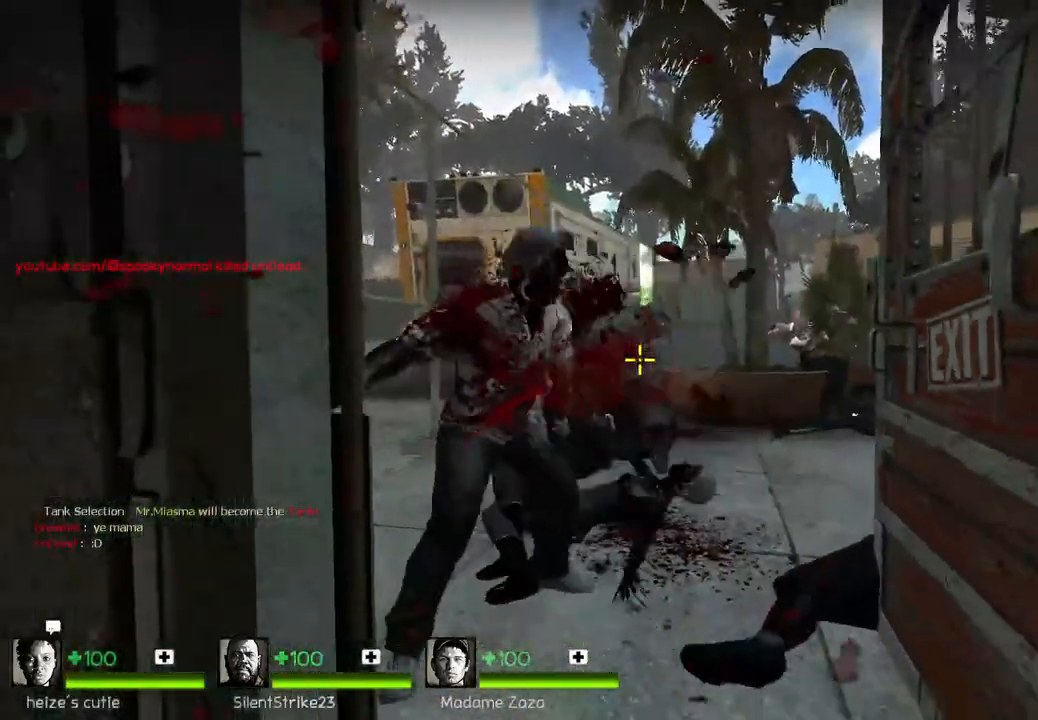
{"keys": ["a", "ctrl"], "events": [[17, "d", "down"], [117, "d", "up"], [117, "w", "down"], [350, "w", "up"], [383, "a", "down"]]}
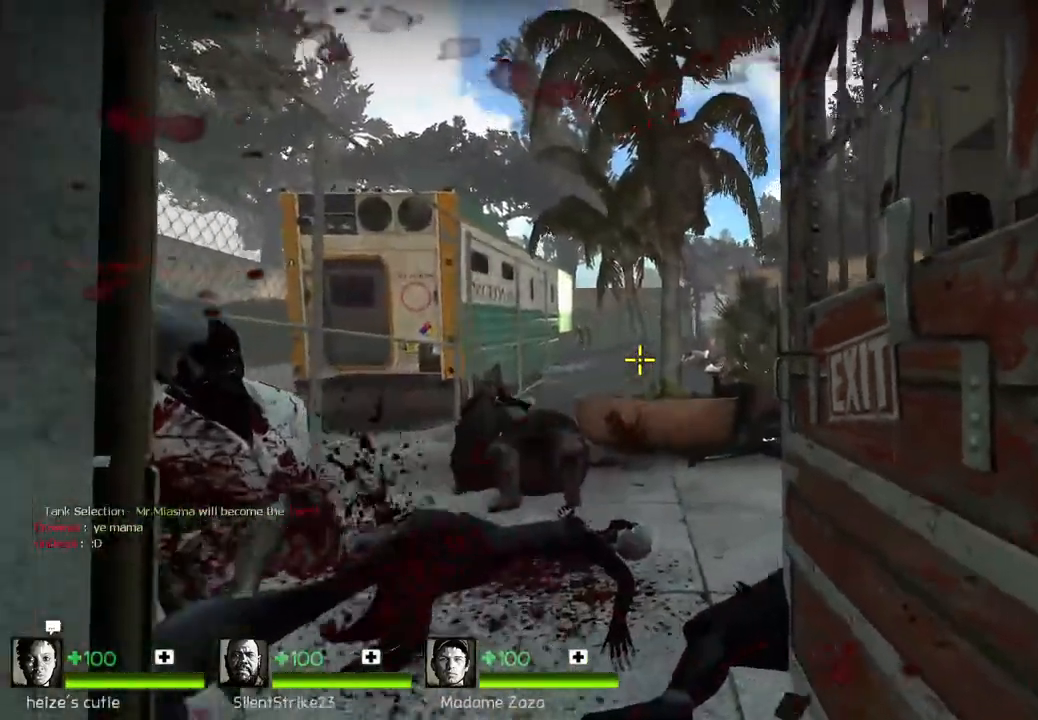
{"keys": ["ctrl"], "events": [[133, "a", "up"]]}
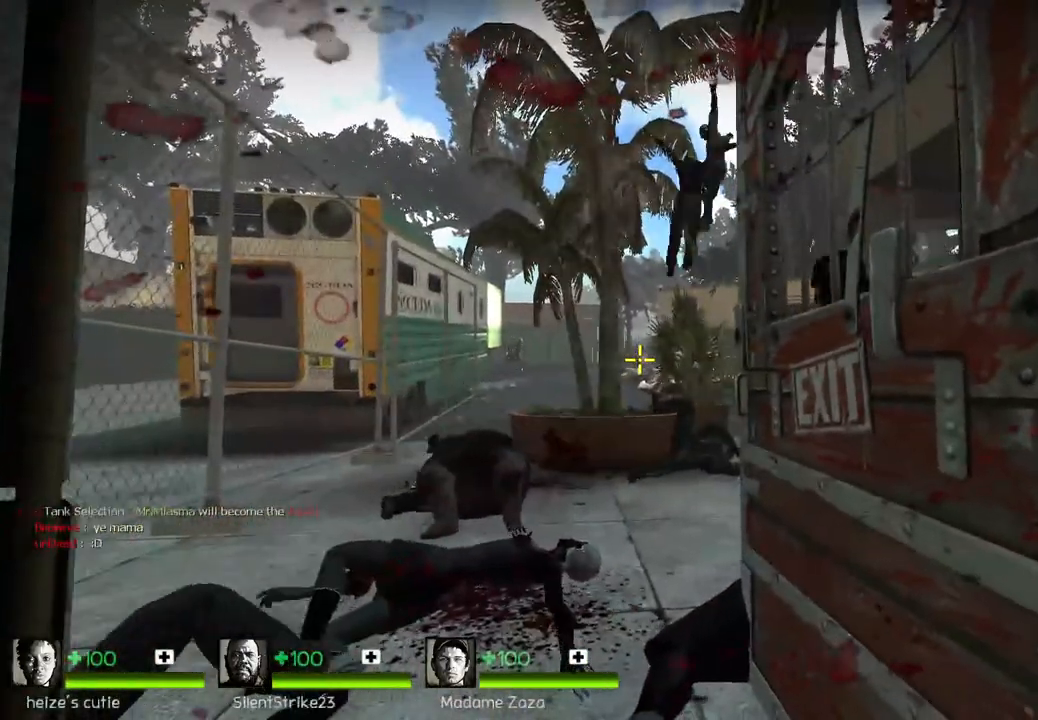
{"keys": [], "events": [[33, "d", "down"], [67, "ctrl", "up"], [350, "d", "up"], [450, "a", "down"], [500, "a", "up"]]}
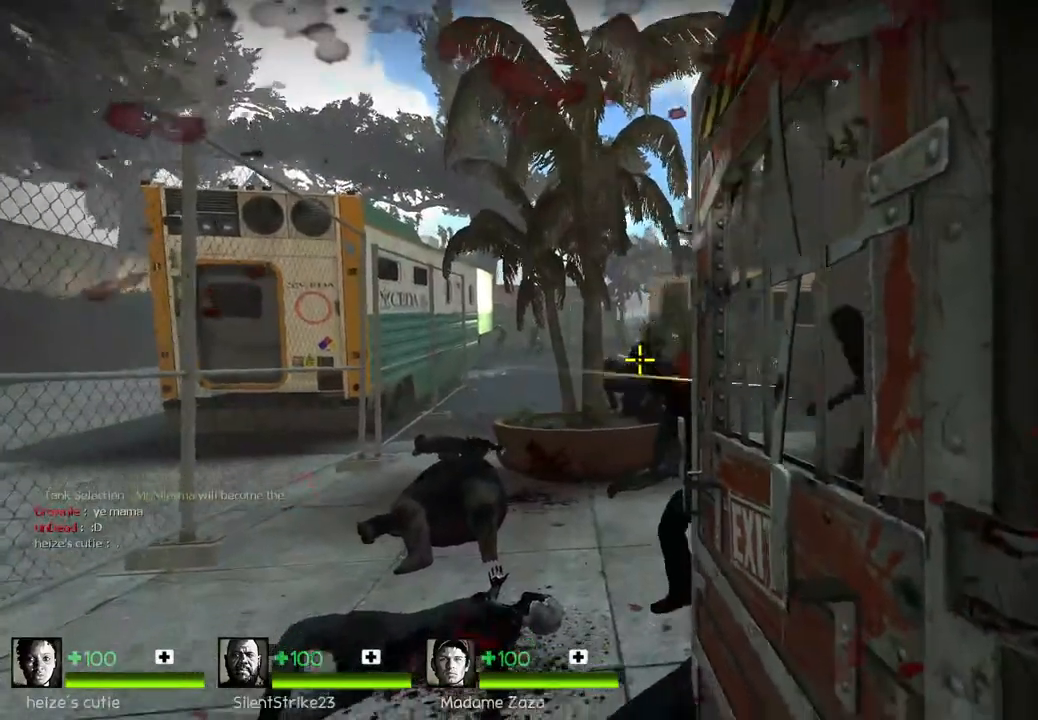
{"keys": ["d"], "events": [[83, "ctrl", "down"], [183, "d", "down"], [217, "s", "down"], [283, "d", "up"], [367, "d", "down"], [383, "s", "up"], [450, "ctrl", "up"]]}
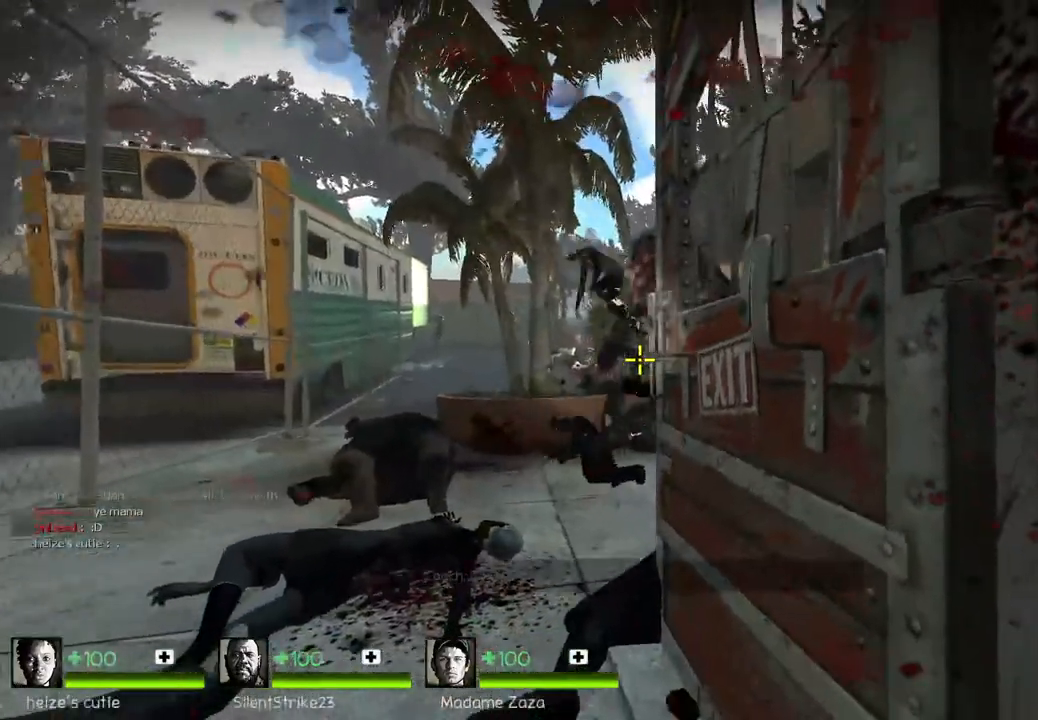
{"keys": [], "events": [[150, "s", "down"], [217, "s", "up"], [233, "d", "up"], [300, "a", "down"], [417, "a", "up"]]}
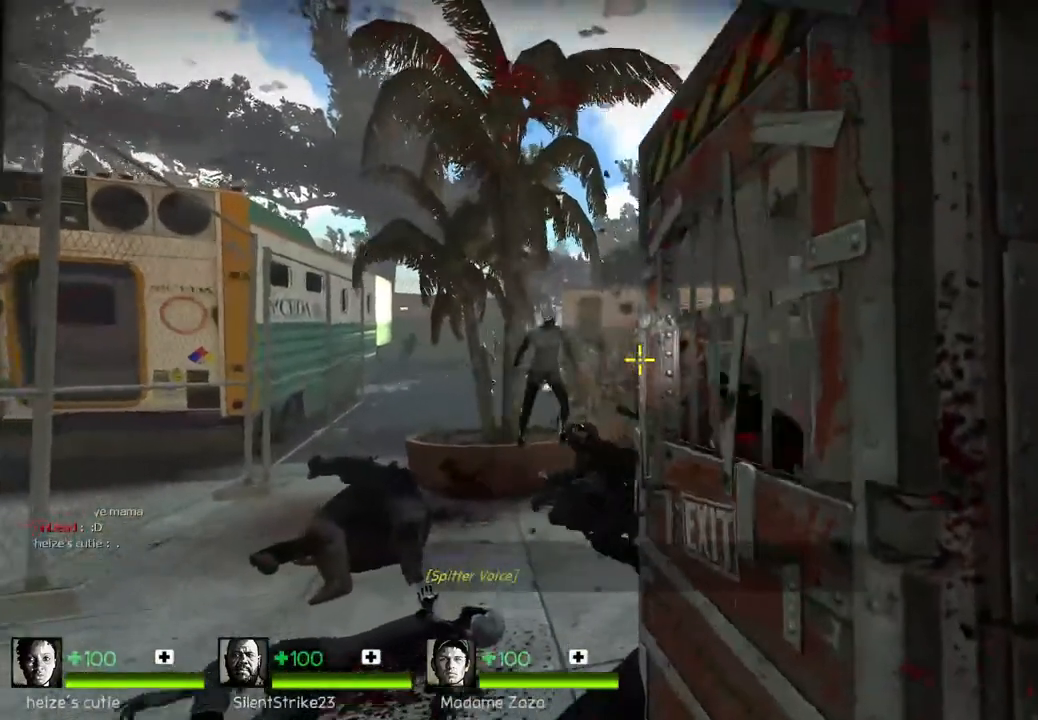
{"keys": ["ctrl", "w"], "events": [[67, "d", "down"], [150, "d", "up"], [350, "ctrl", "down"], [467, "w", "down"]]}
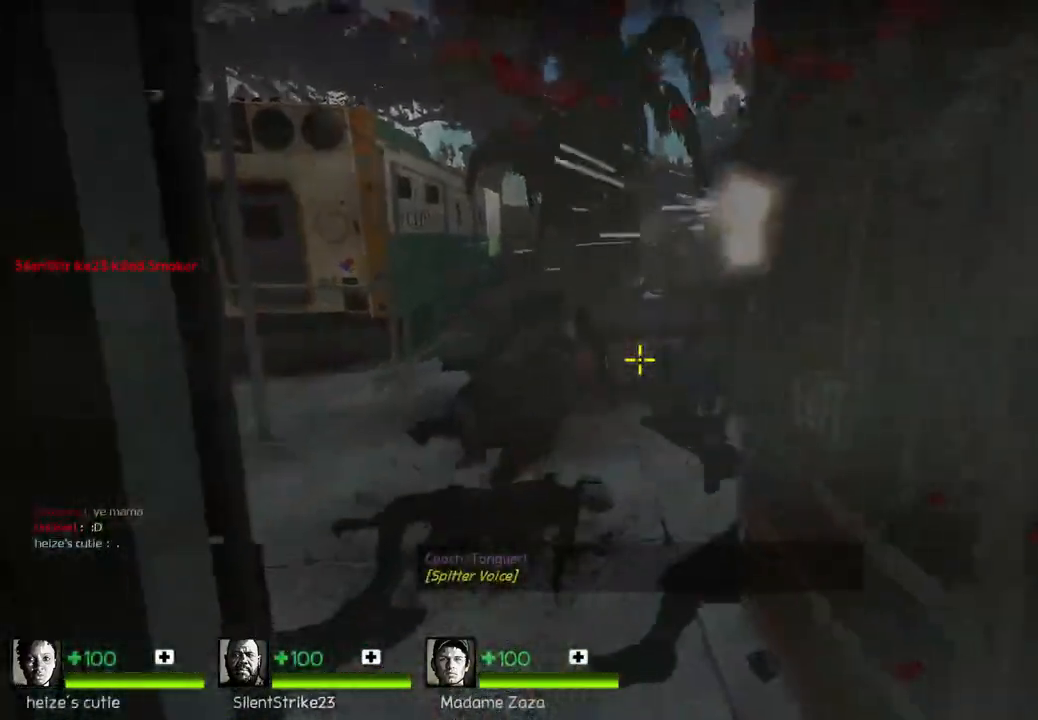
{"keys": ["ctrl"], "events": [[100, "w", "up"]]}
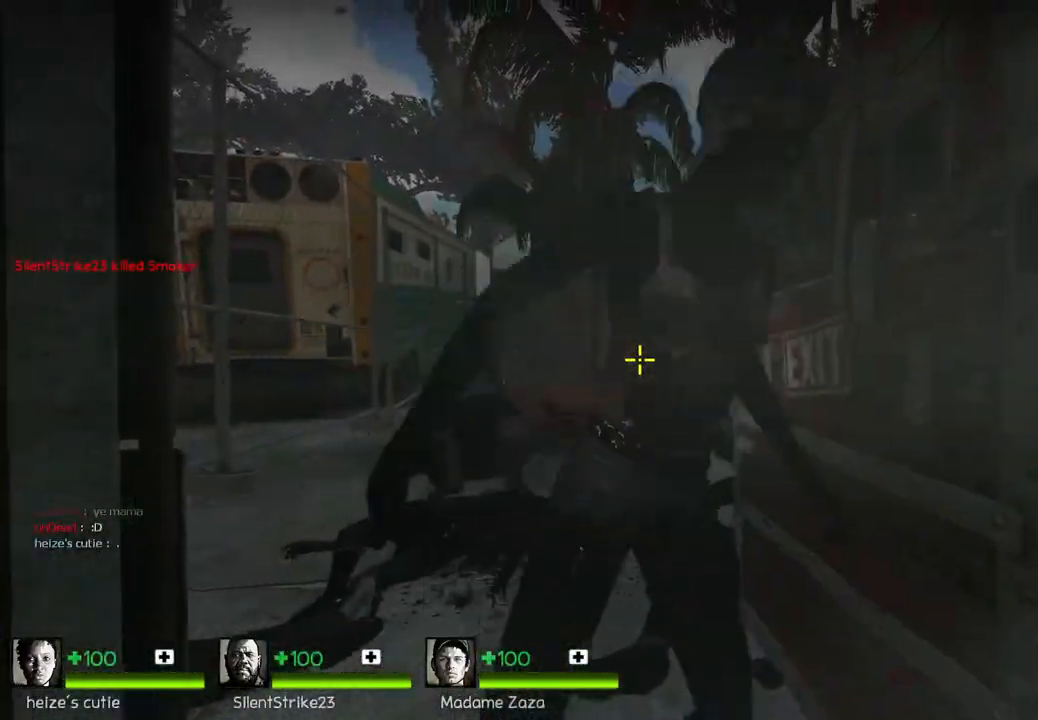
{"keys": ["ctrl"], "events": []}
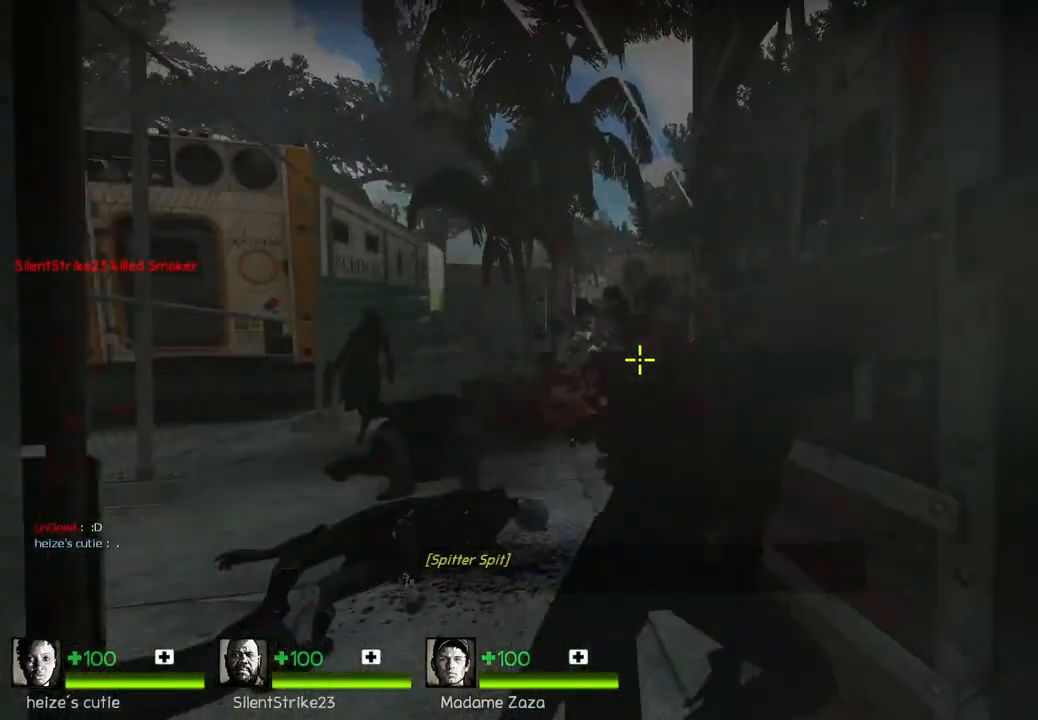
{"keys": ["s"], "events": [[83, "ctrl", "up"], [150, "ctrl", "down"], [217, "ctrl", "up"], [450, "s", "down"]]}
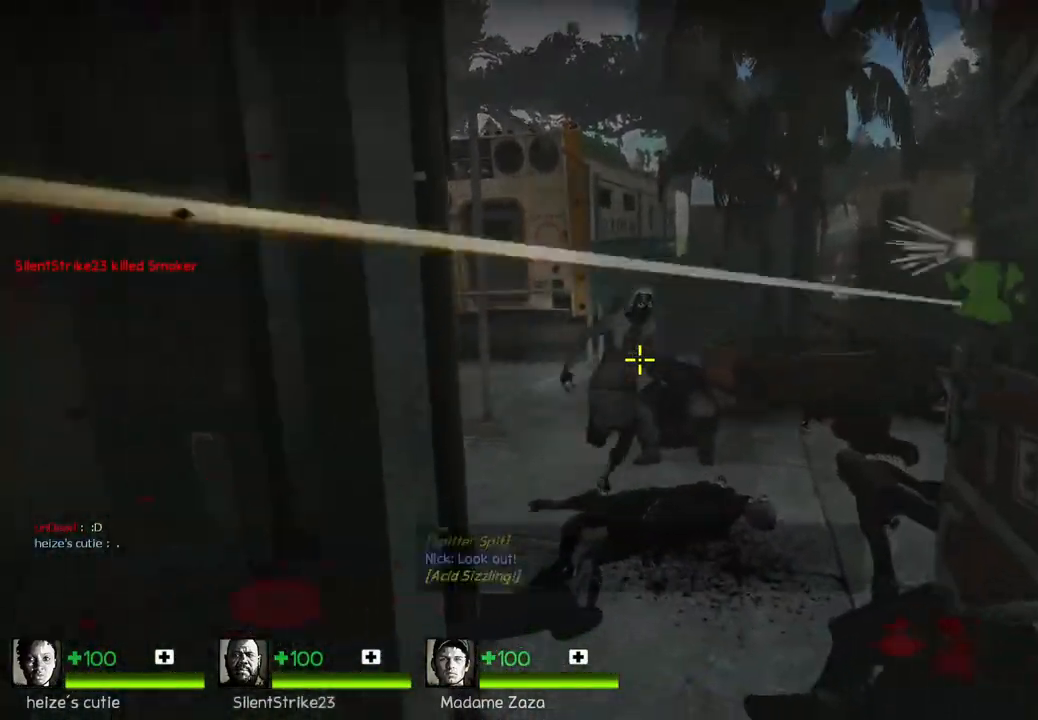
{"keys": ["a", "ctrl"], "events": [[367, "s", "up"], [450, "ctrl", "down"], [483, "a", "down"]]}
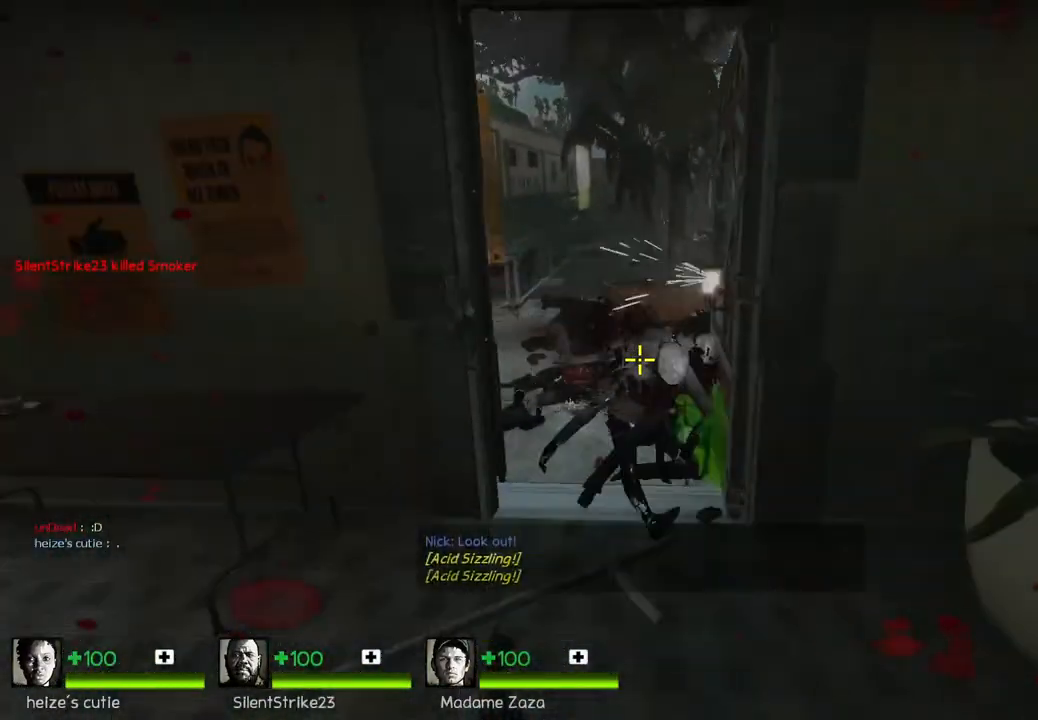
{"keys": ["ctrl", "s"], "events": [[200, "s", "down"], [267, "a", "up"]]}
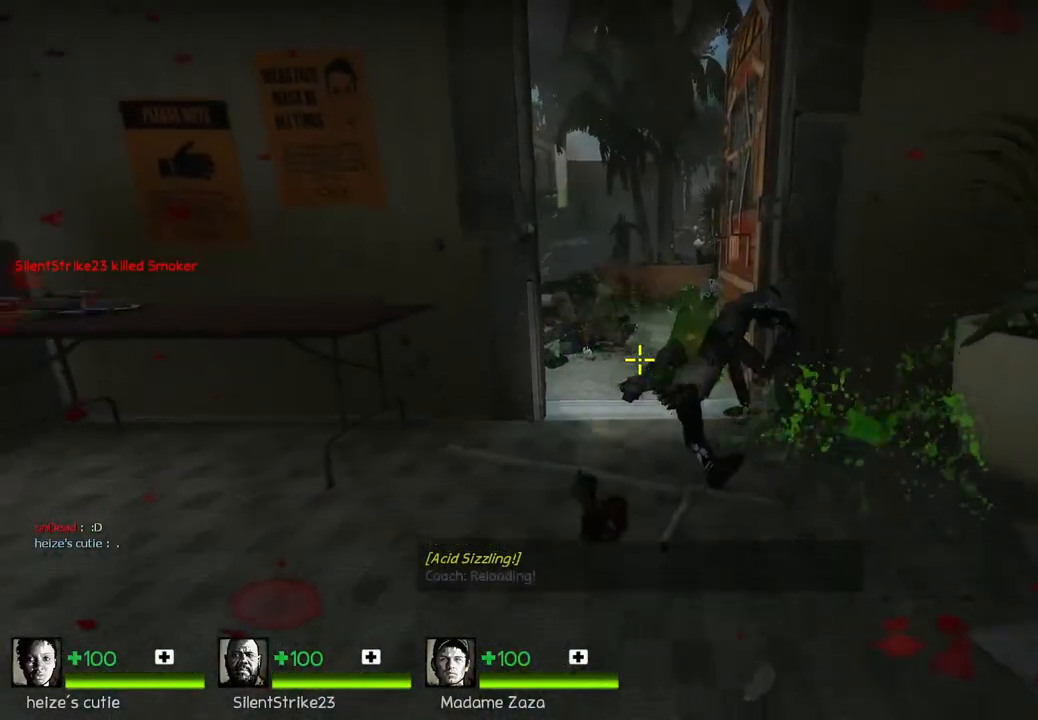
{"keys": ["ctrl"], "events": [[500, "s", "up"]]}
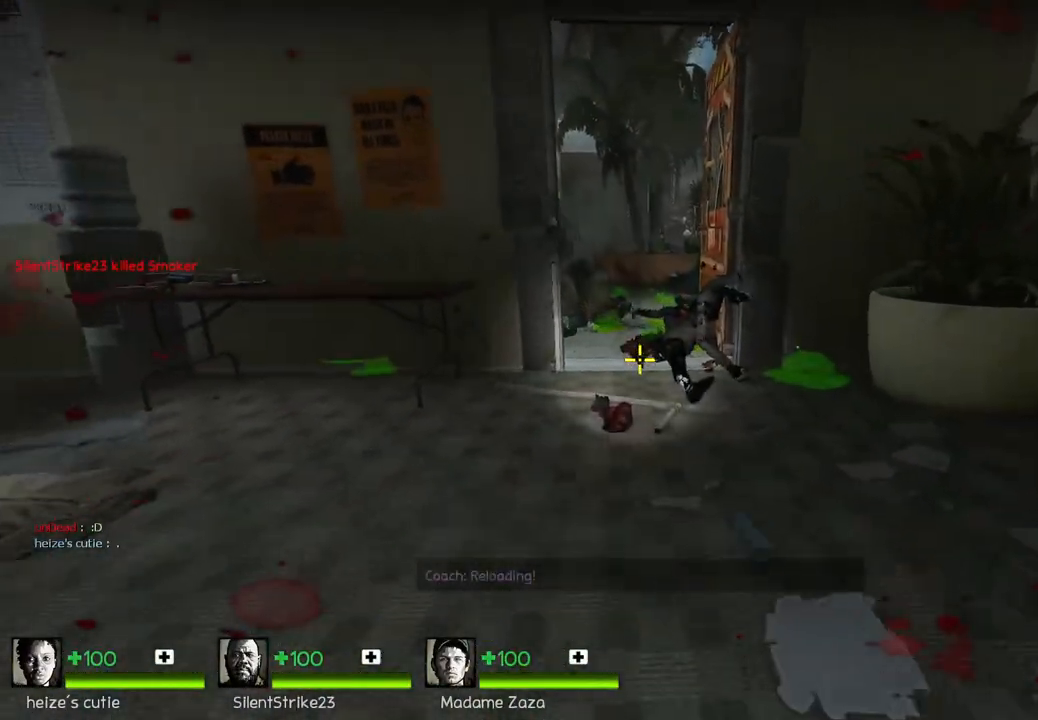
{"keys": ["ctrl", "w"], "events": [[200, "w", "down"]]}
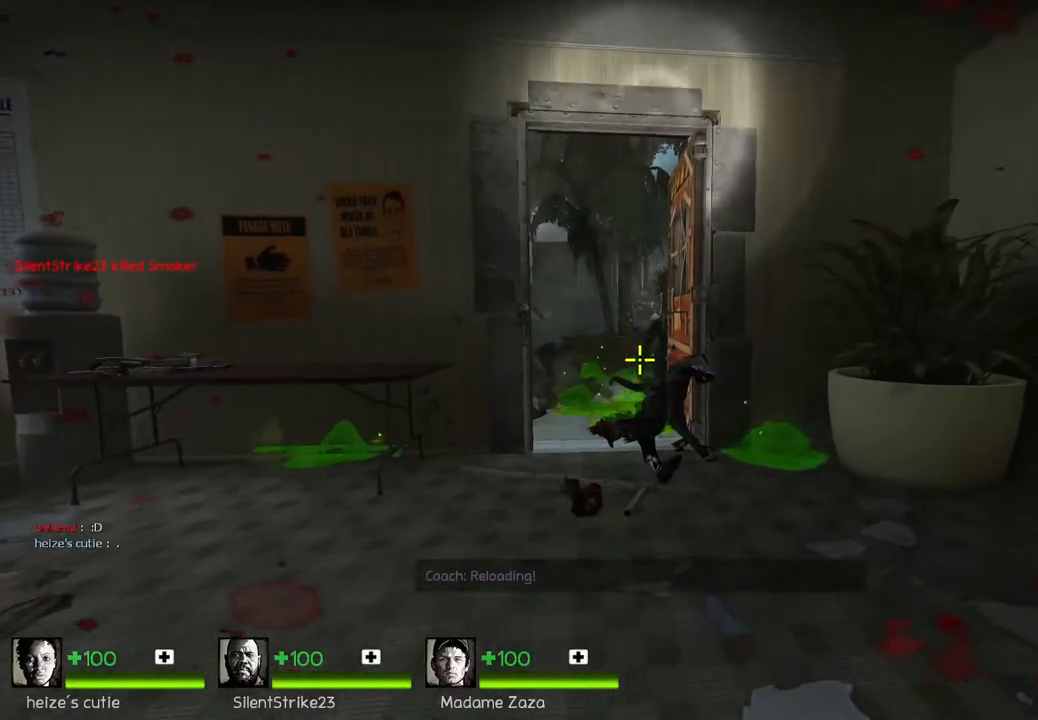
{"keys": ["ctrl"], "events": [[417, "w", "up"]]}
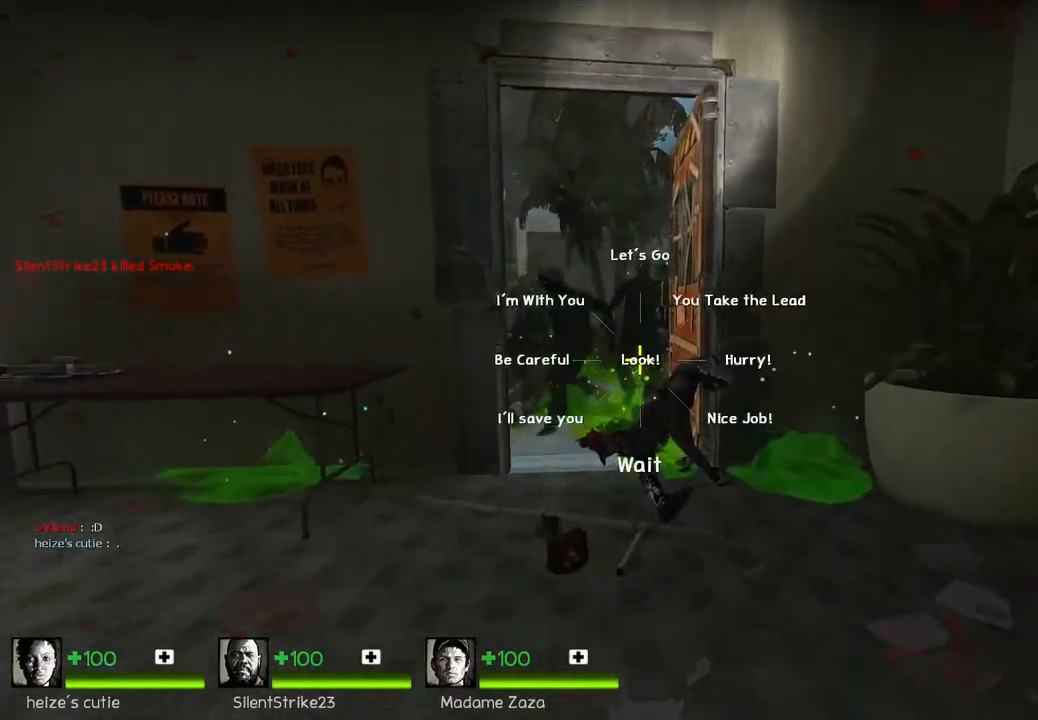
{"keys": ["ctrl"], "events": [[100, "a", "down"], [300, "a", "up"], [450, "d", "down"], [500, "d", "up"]]}
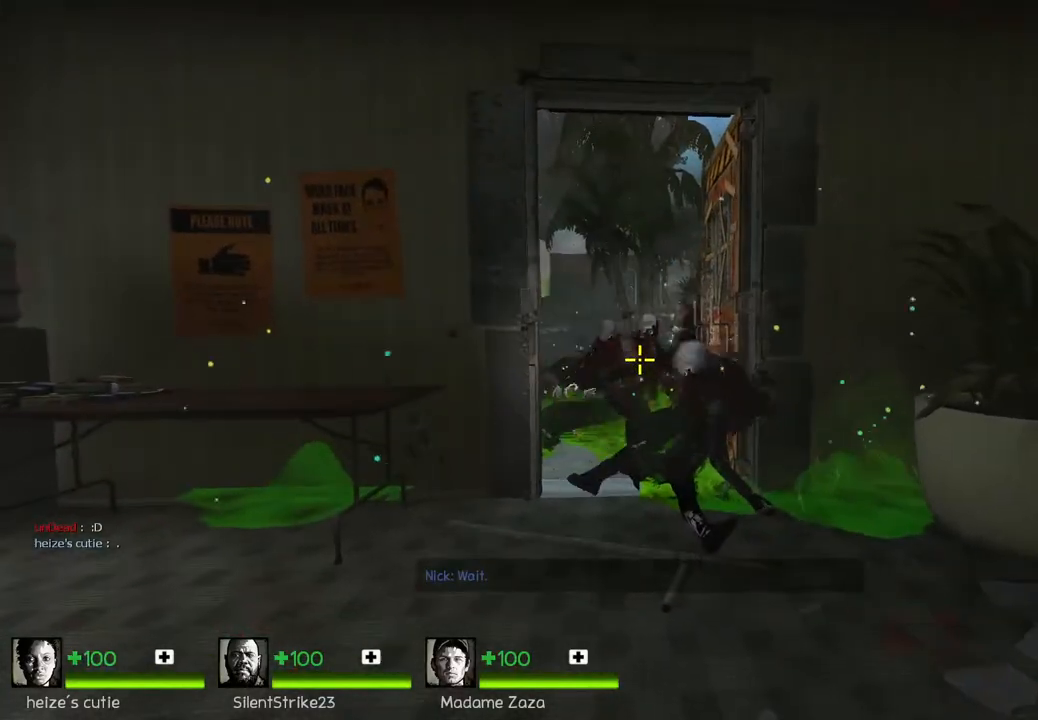
{"keys": ["ctrl"], "events": [[133, "a", "down"], [133, "w", "down"], [250, "a", "up"], [333, "w", "up"]]}